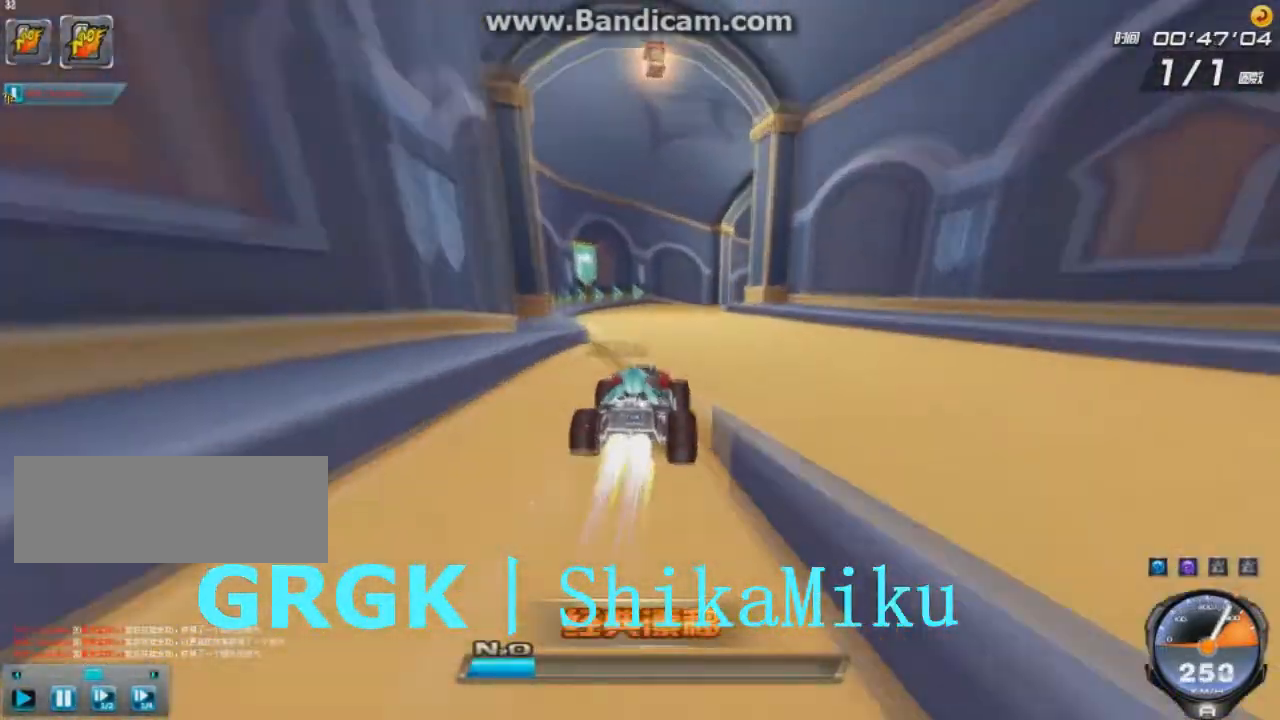
Gameplay with keyboard; each line is a JSON object with the keys held at the frame after it. "events" lists presses ("down") and releases ("up") of "ctrl", "down", "left", "r", "right", "shift", "up" and "w" between this image and that frame as [ms after this image, input, new state], when the widget could be followed in between. No other keys are recorded. Mouse input is not recorded.
{"keys": ["right", "up"], "events": [[84, "left", "down"], [251, "left", "up"], [251, "right", "down"], [251, "shift", "down"], [459, "shift", "up"]]}
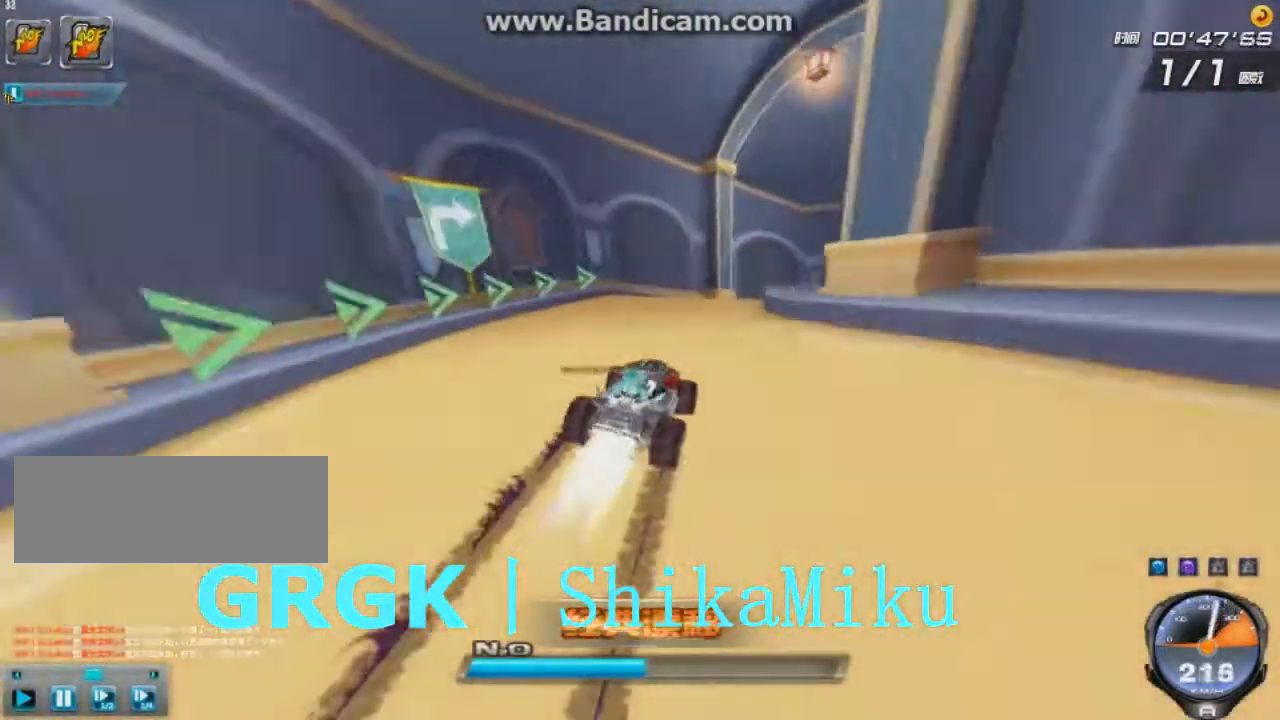
{"keys": ["left", "up"], "events": [[250, "left", "down"], [375, "right", "up"]]}
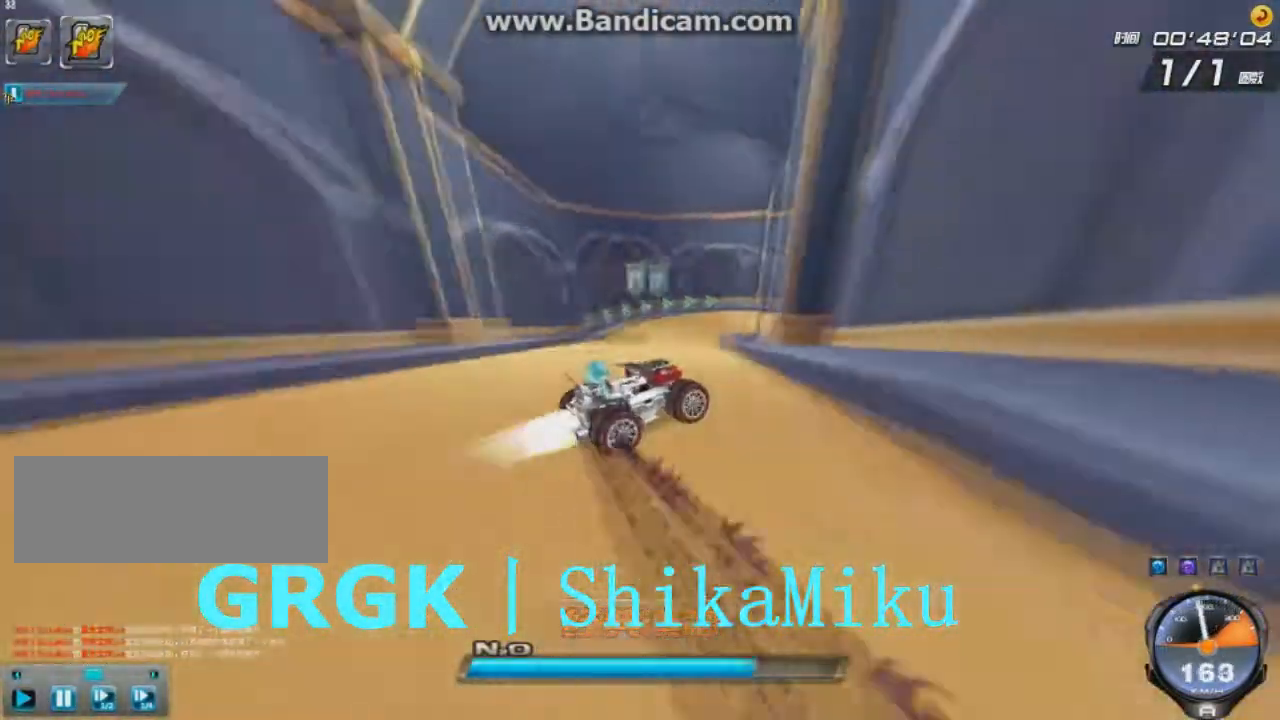
{"keys": ["left", "up"], "events": []}
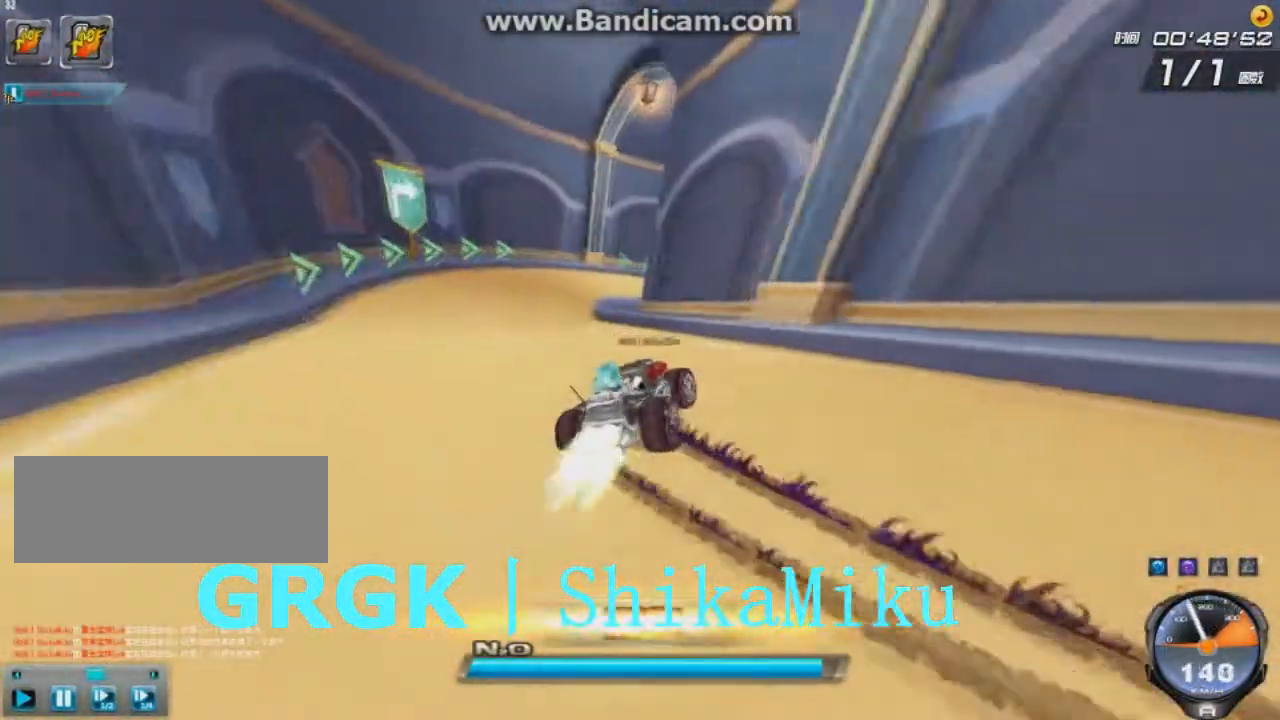
{"keys": ["left", "right", "up"], "events": [[208, "left", "up"], [333, "right", "down"], [375, "shift", "down"], [375, "w", "down"], [500, "left", "down"], [500, "shift", "up"], [500, "w", "up"]]}
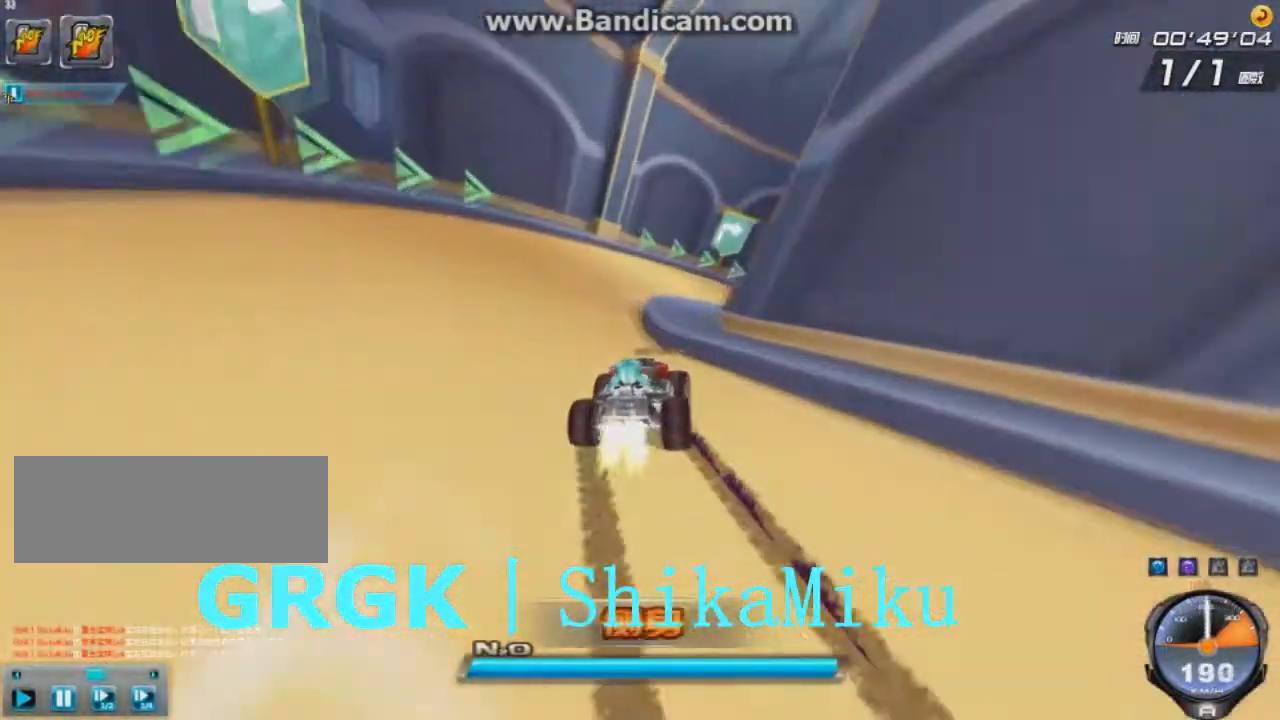
{"keys": ["right", "up"], "events": [[167, "left", "up"], [376, "ctrl", "down"], [501, "ctrl", "up"]]}
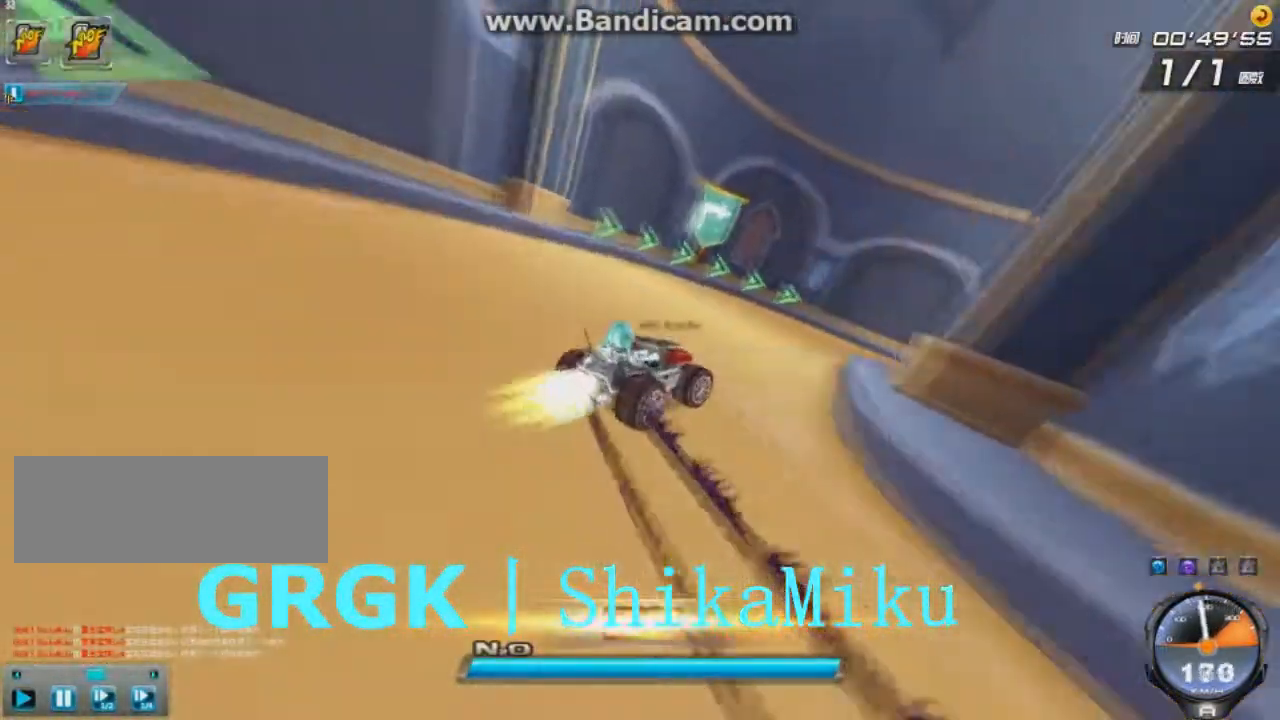
{"keys": ["left", "up"], "events": [[42, "ctrl", "down"], [83, "left", "down"], [125, "ctrl", "up"], [167, "right", "up"], [208, "ctrl", "down"], [417, "ctrl", "up"]]}
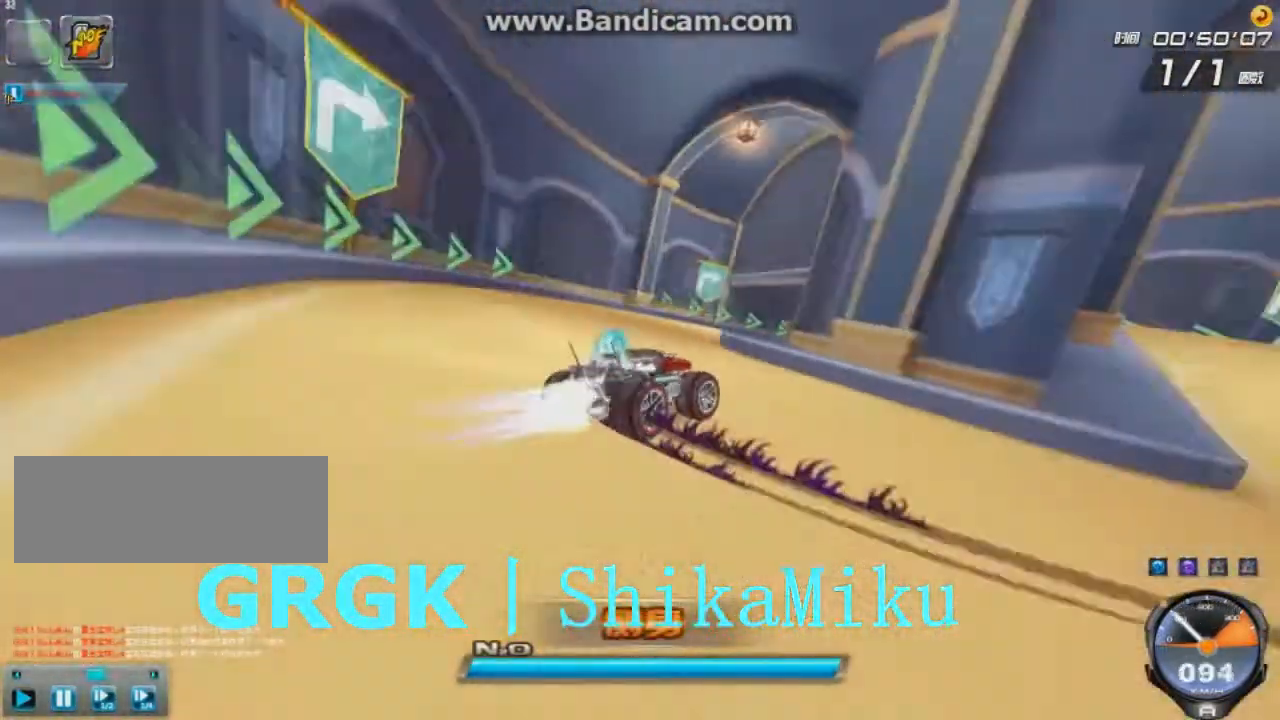
{"keys": ["right", "shift", "up", "w"], "events": [[292, "left", "up"], [459, "w", "down"], [501, "right", "down"], [501, "shift", "down"]]}
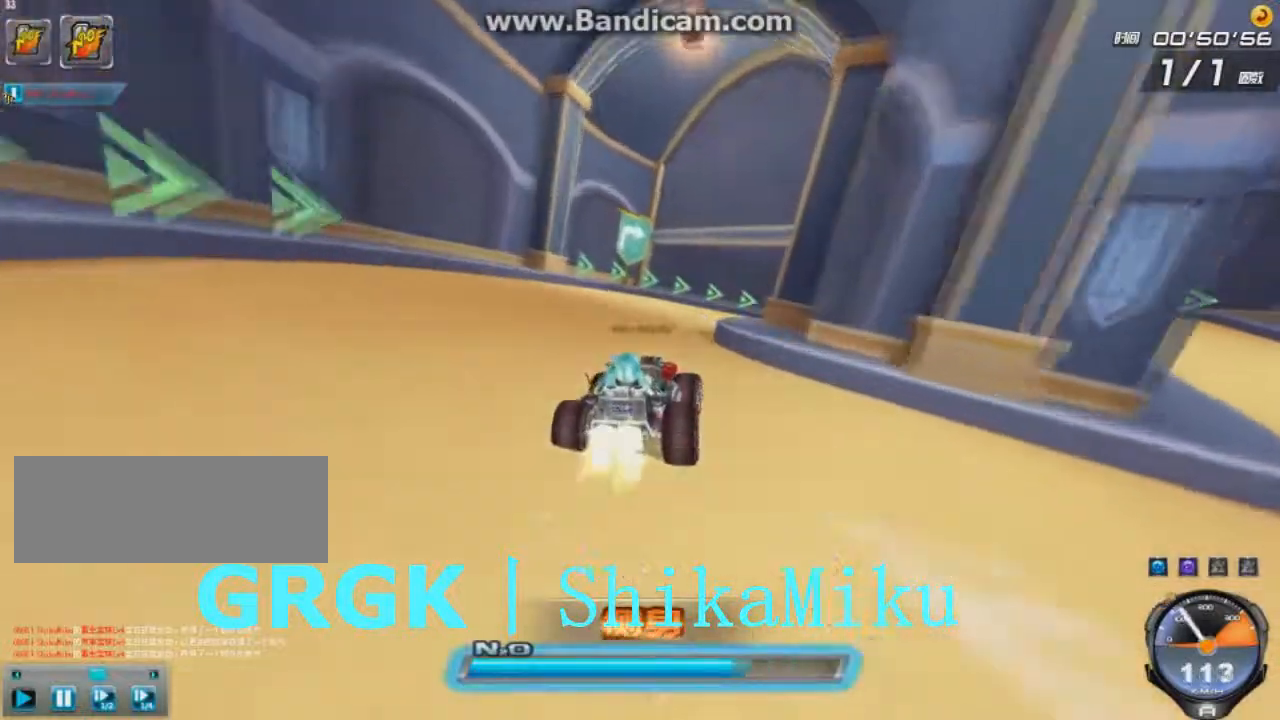
{"keys": ["right", "up"], "events": [[125, "shift", "up"], [125, "w", "up"], [167, "left", "down"], [292, "left", "up"]]}
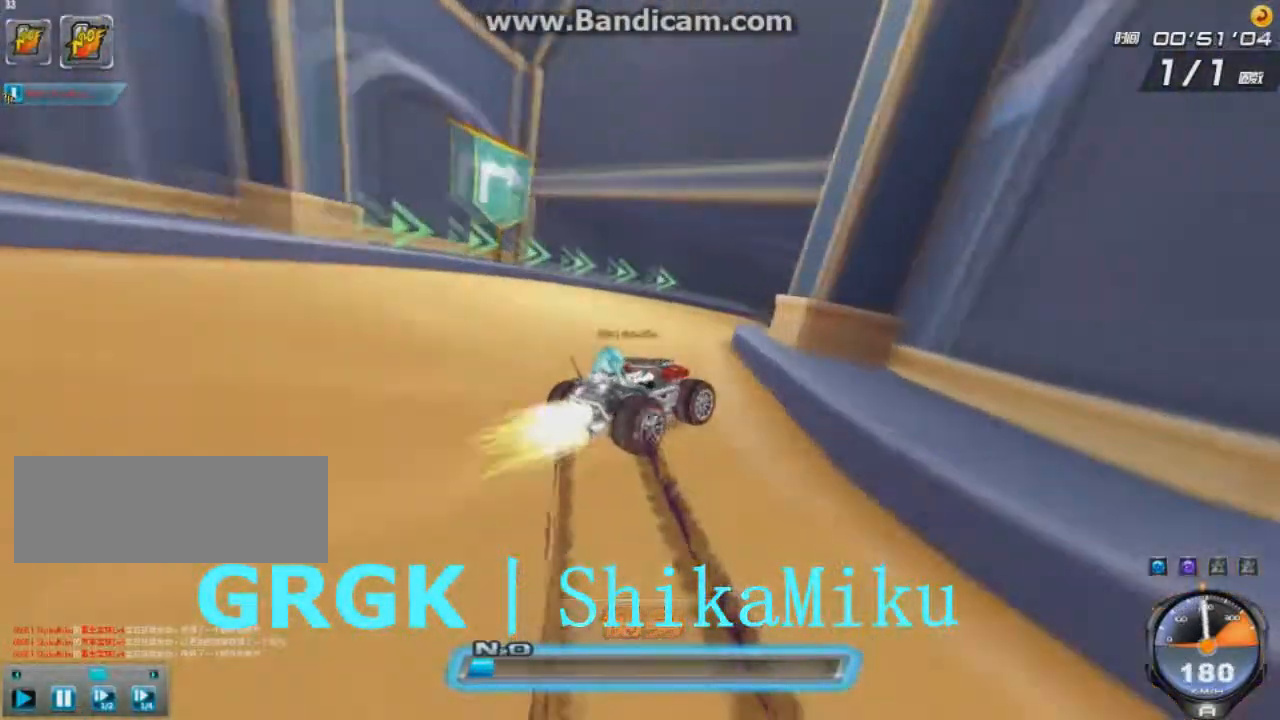
{"keys": ["left", "shift", "up"], "events": [[84, "left", "down"], [376, "right", "up"], [501, "shift", "down"]]}
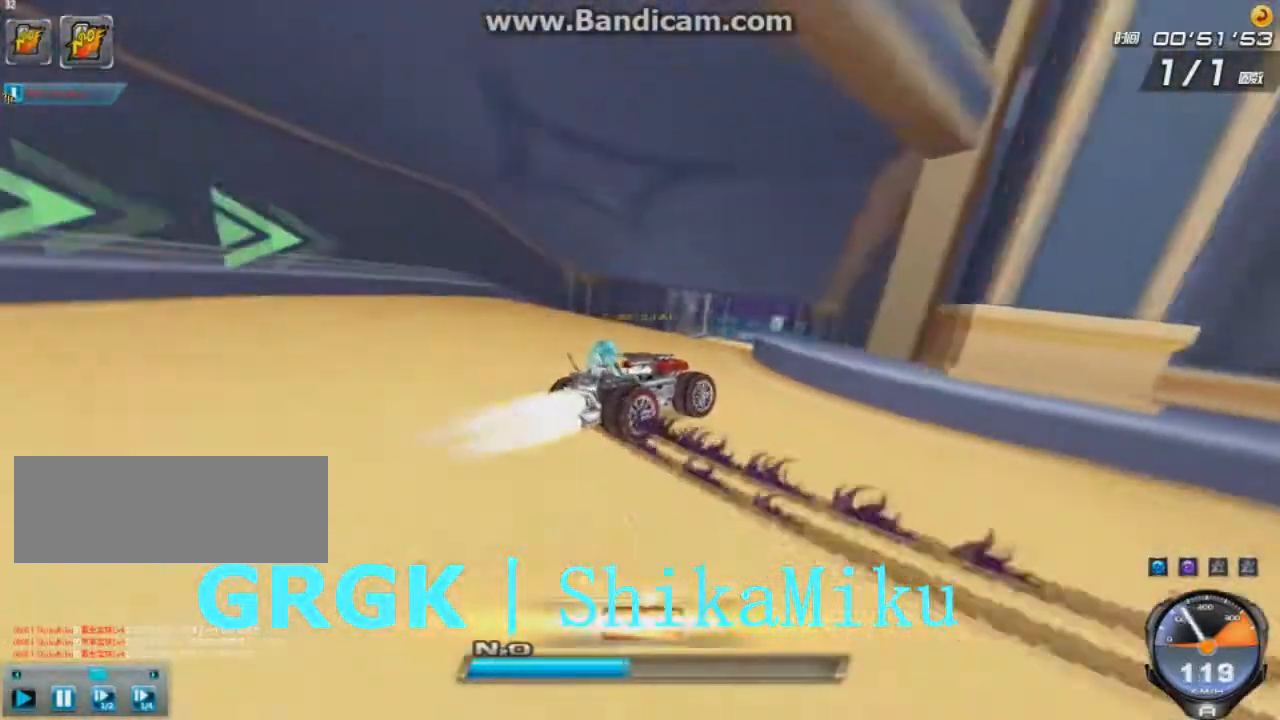
{"keys": ["up"], "events": [[208, "shift", "up"], [250, "left", "up"], [292, "w", "down"], [375, "w", "up"], [417, "w", "down"], [459, "left", "down"], [459, "w", "up"], [500, "left", "up"]]}
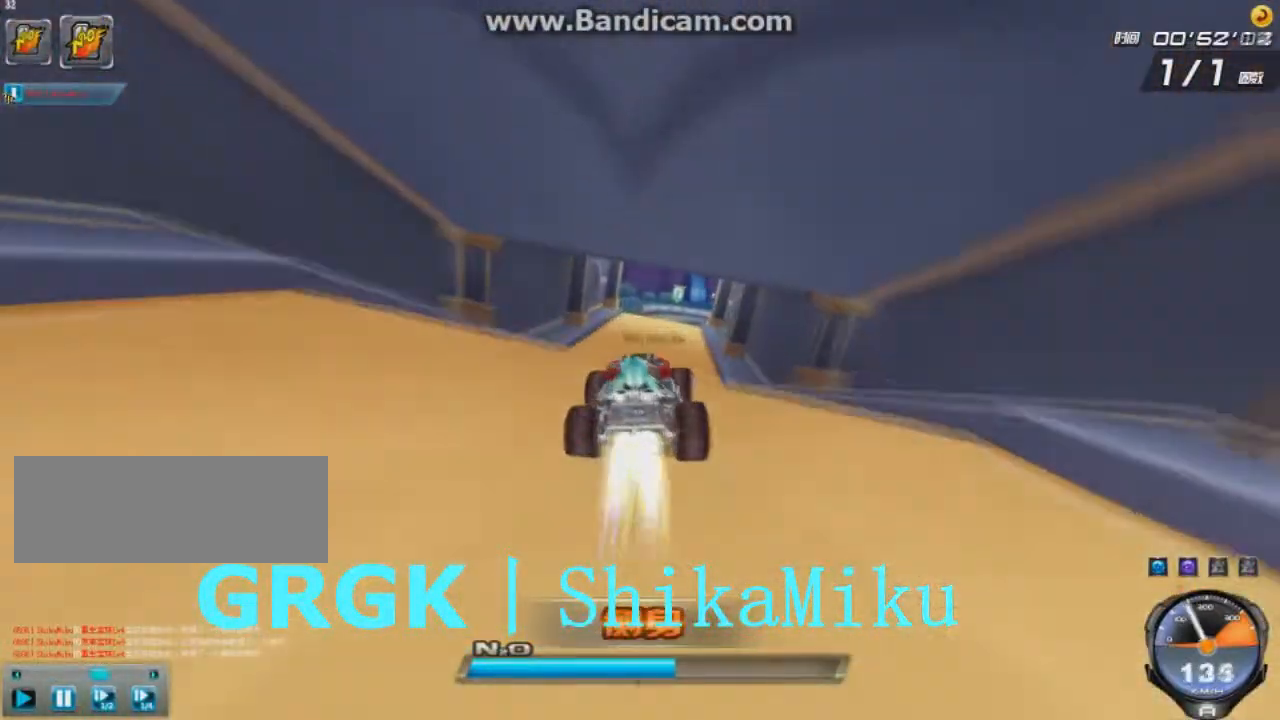
{"keys": ["right", "up"], "events": [[42, "w", "down"], [292, "w", "up"], [376, "ctrl", "down"], [417, "right", "down"], [459, "ctrl", "up"]]}
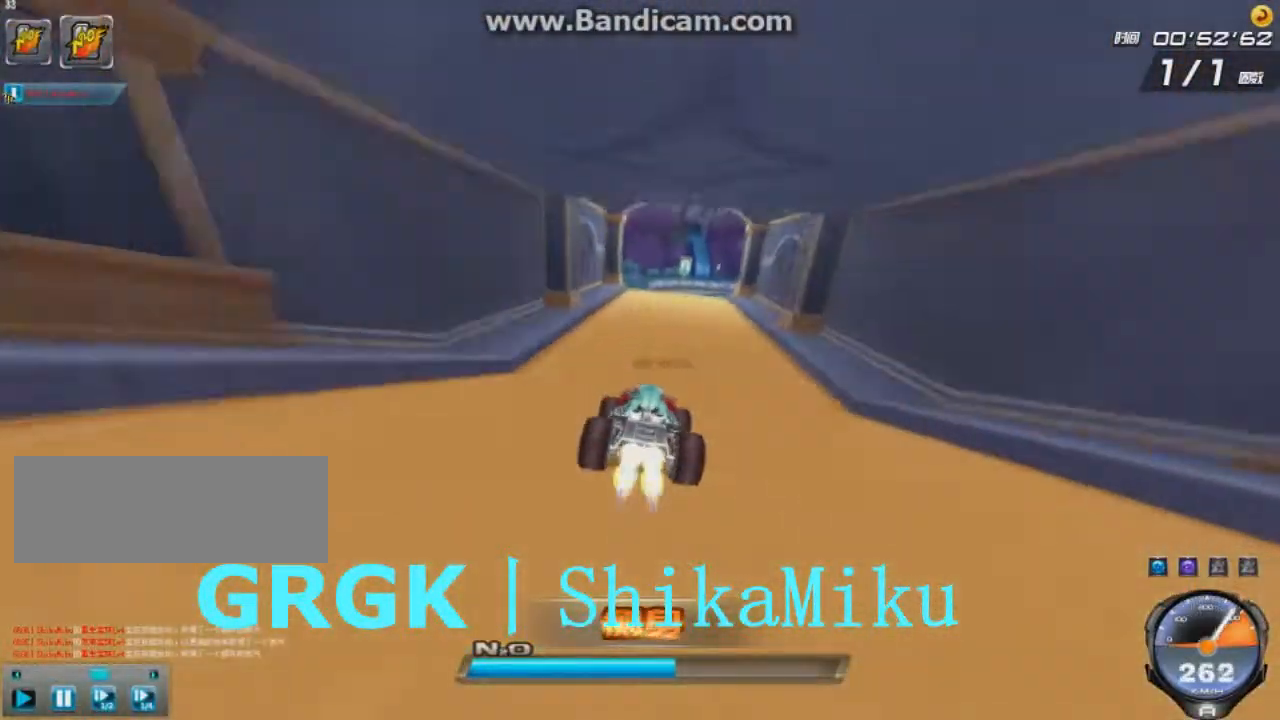
{"keys": ["up"], "events": [[41, "ctrl", "down"], [41, "right", "up"], [125, "ctrl", "up"], [250, "ctrl", "down"], [292, "ctrl", "up"], [417, "ctrl", "down"], [459, "ctrl", "up"]]}
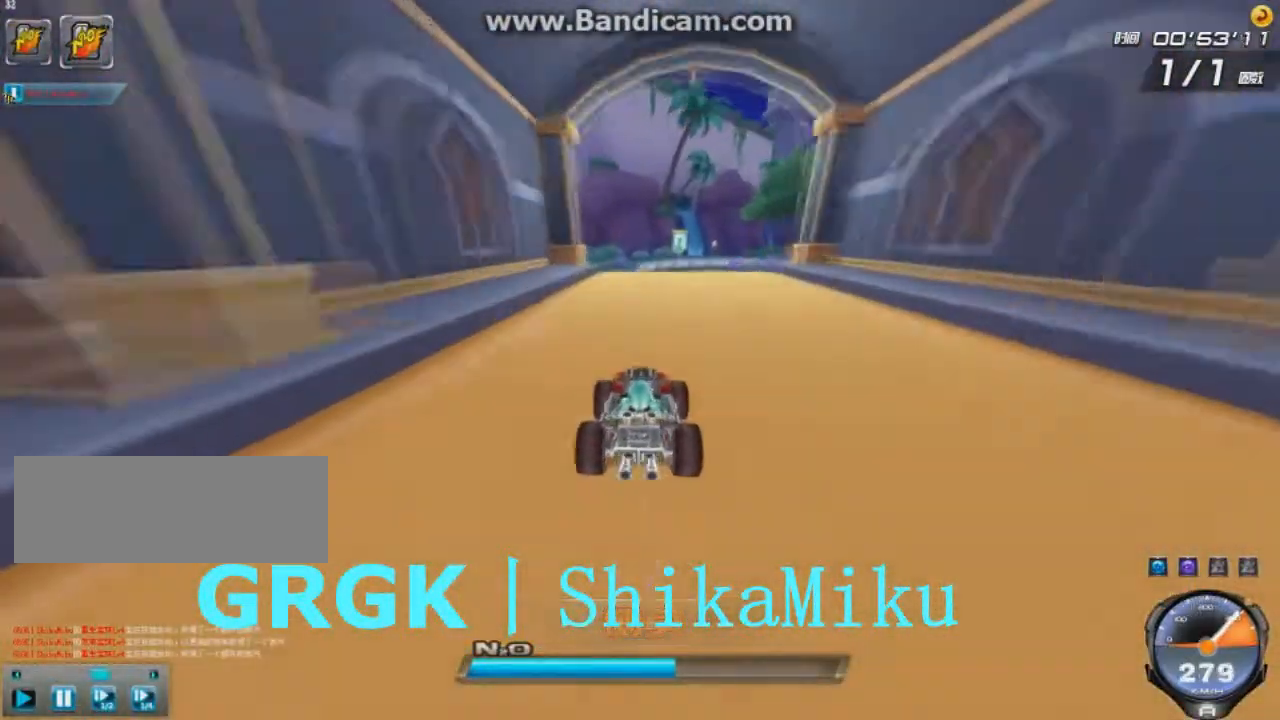
{"keys": ["ctrl", "right", "up"], "events": [[42, "ctrl", "down"], [125, "ctrl", "up"], [209, "ctrl", "down"], [209, "right", "down"], [292, "ctrl", "up"], [417, "ctrl", "down"]]}
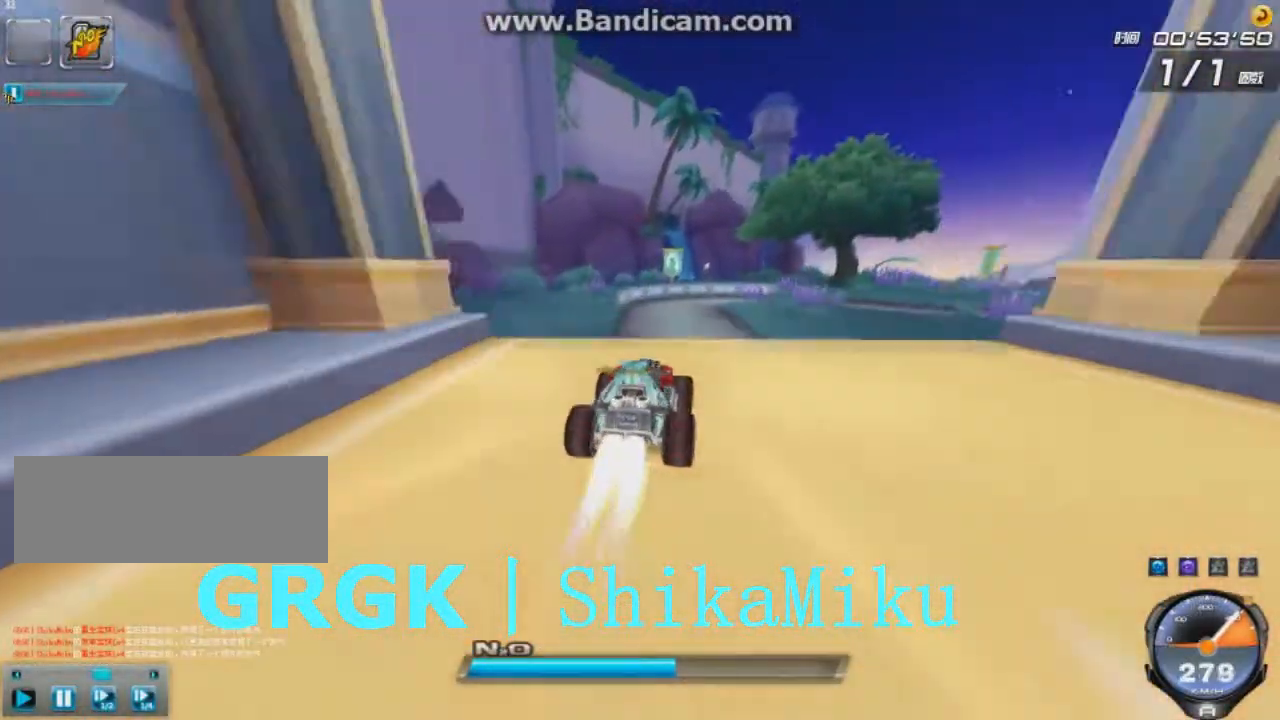
{"keys": ["left", "right", "up"], "events": [[42, "ctrl", "up"], [42, "shift", "down"], [209, "right", "up"], [209, "shift", "up"], [250, "right", "down"], [292, "left", "down"]]}
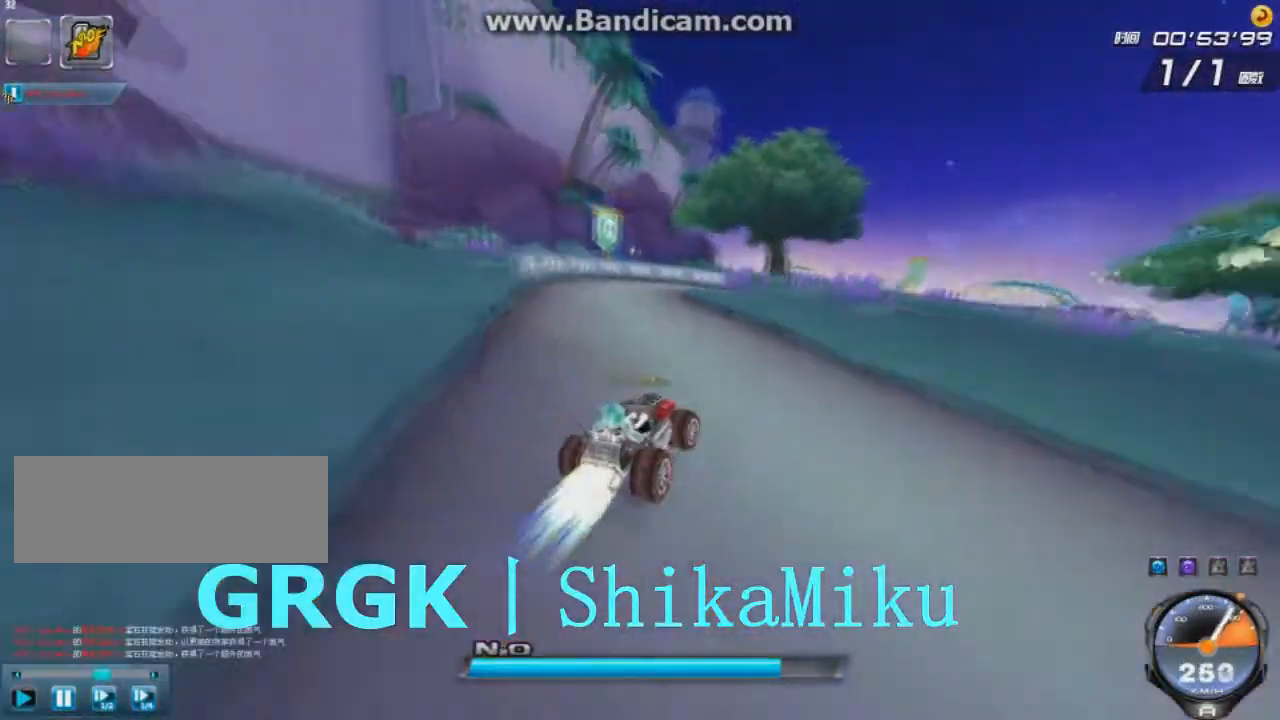
{"keys": ["right", "up"], "events": [[83, "left", "up"], [83, "shift", "down"], [125, "w", "down"], [250, "shift", "up"], [250, "w", "up"]]}
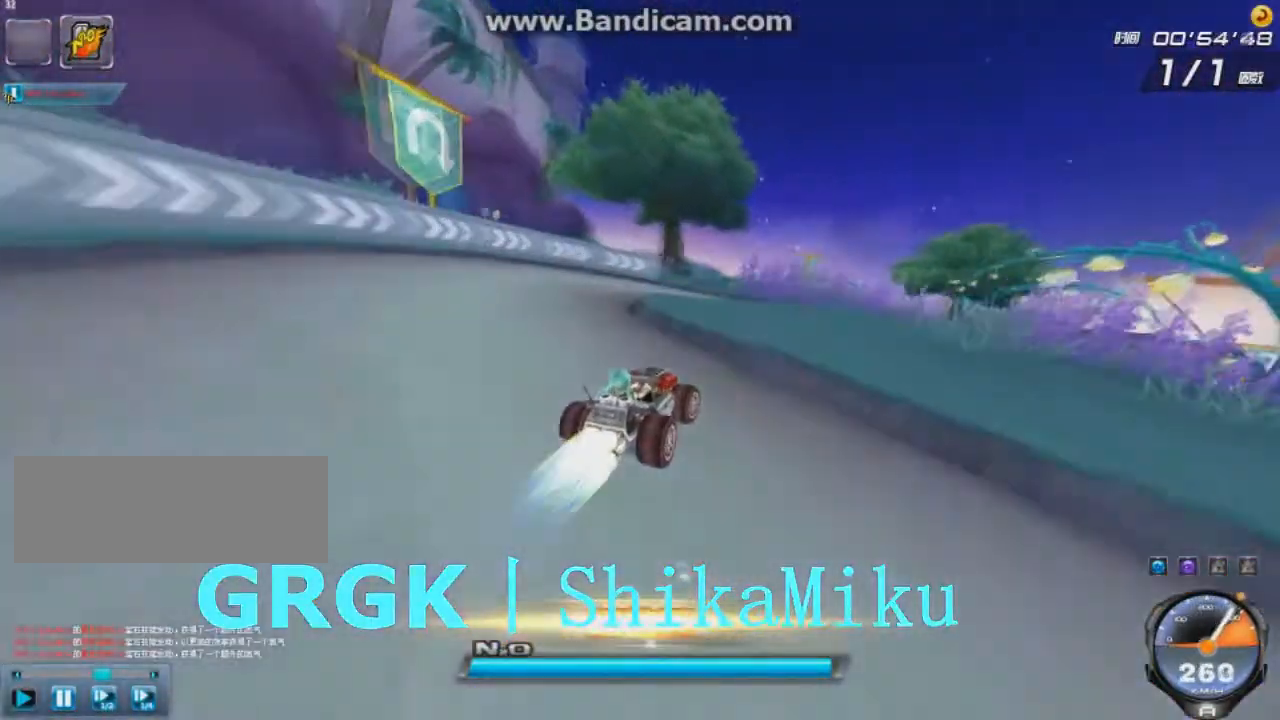
{"keys": ["right", "up"], "events": [[83, "left", "down"], [125, "shift", "down"], [209, "shift", "up"], [375, "left", "up"]]}
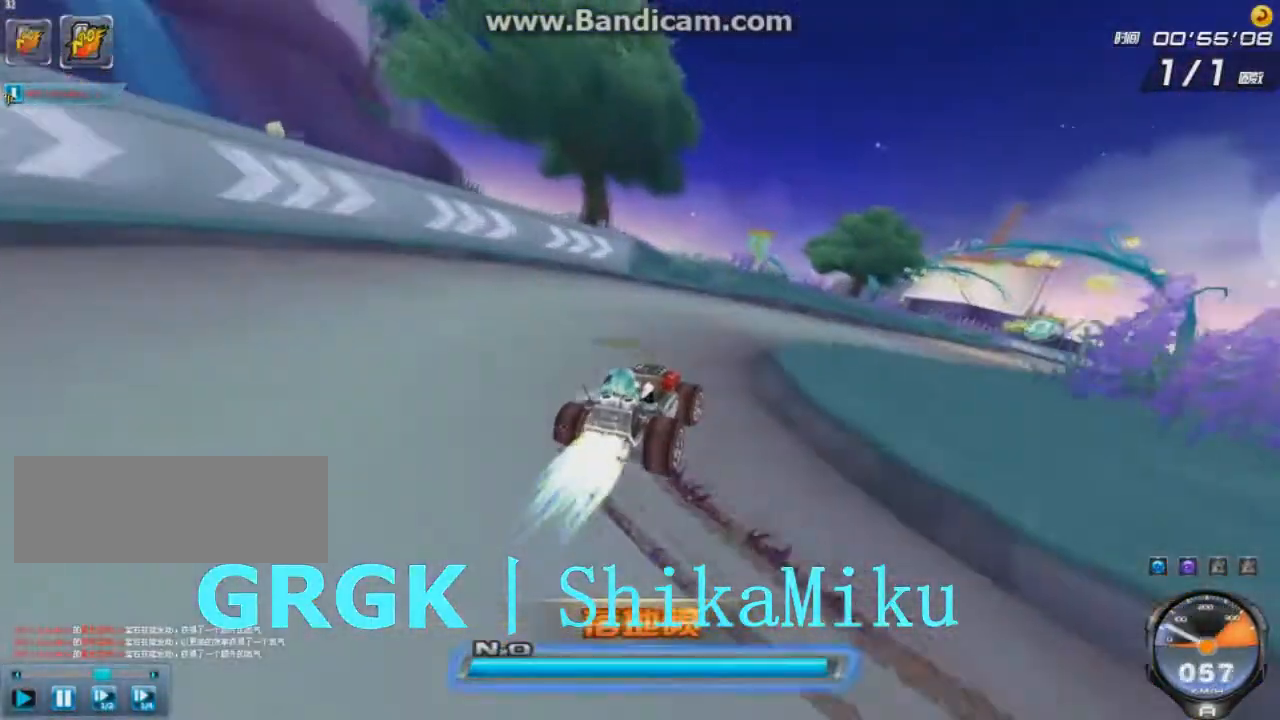
{"keys": ["up"], "events": [[41, "right", "up"], [83, "right", "down"], [250, "w", "down"], [292, "ctrl", "down"], [333, "ctrl", "up"], [333, "w", "up"], [375, "right", "up"]]}
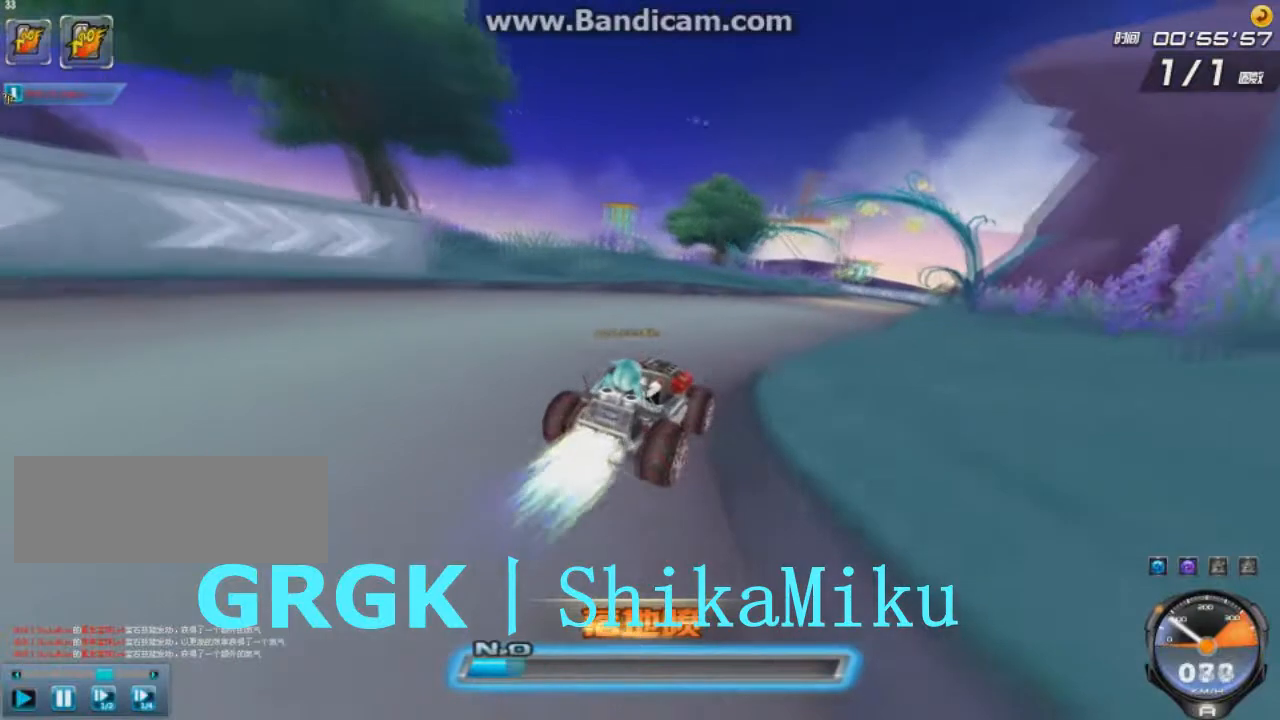
{"keys": ["ctrl", "up"], "events": [[84, "right", "down"], [125, "ctrl", "down"], [209, "ctrl", "up"], [250, "right", "up"], [292, "ctrl", "down"], [375, "ctrl", "up"], [459, "ctrl", "down"]]}
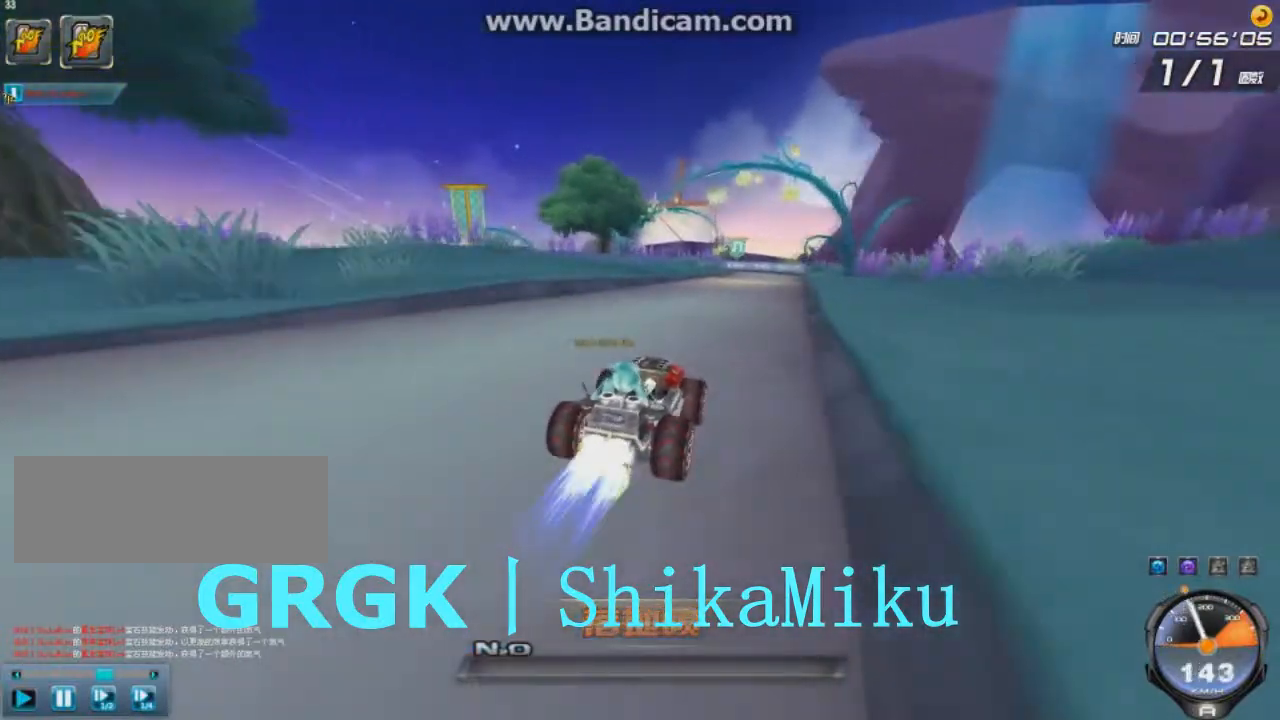
{"keys": ["up"], "events": [[333, "ctrl", "up"], [375, "right", "down"], [417, "ctrl", "down"], [417, "right", "up"], [458, "ctrl", "up"]]}
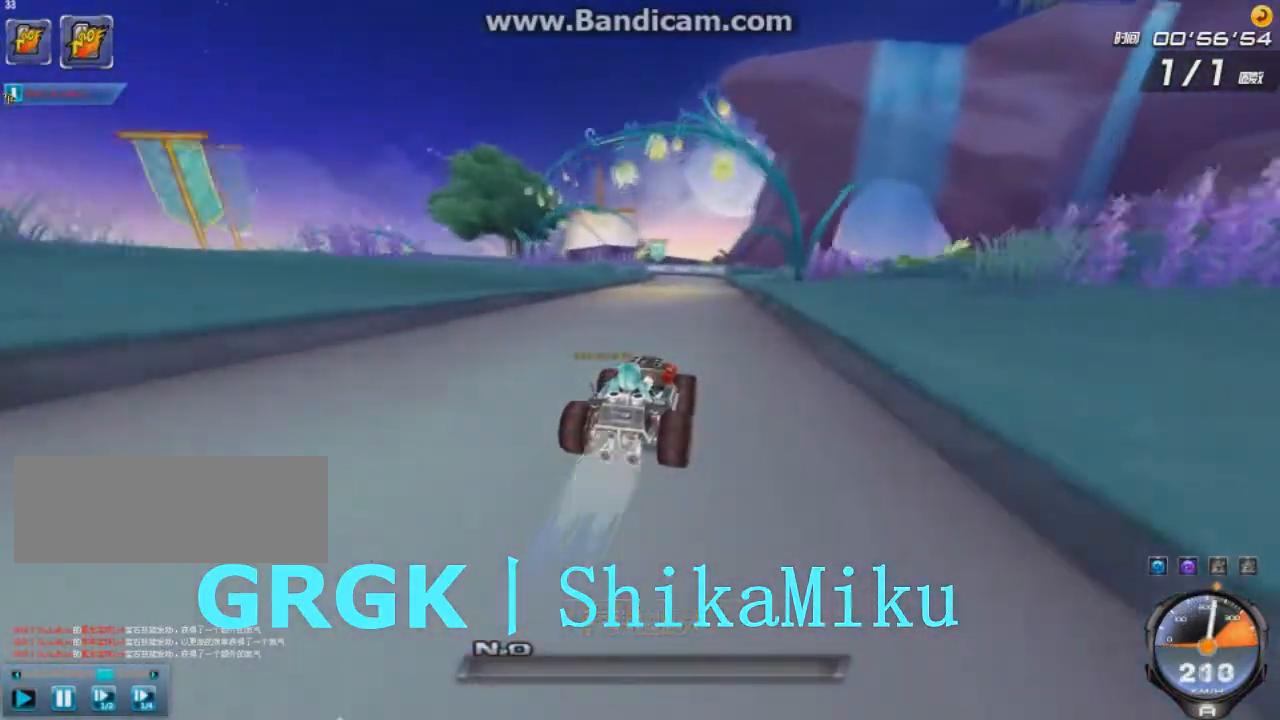
{"keys": ["ctrl", "left", "up"], "events": [[42, "ctrl", "down"], [83, "left", "down"], [125, "ctrl", "up"], [167, "left", "up"], [209, "ctrl", "down"], [250, "ctrl", "up"], [292, "ctrl", "down"], [417, "ctrl", "up"], [417, "left", "down"], [501, "ctrl", "down"]]}
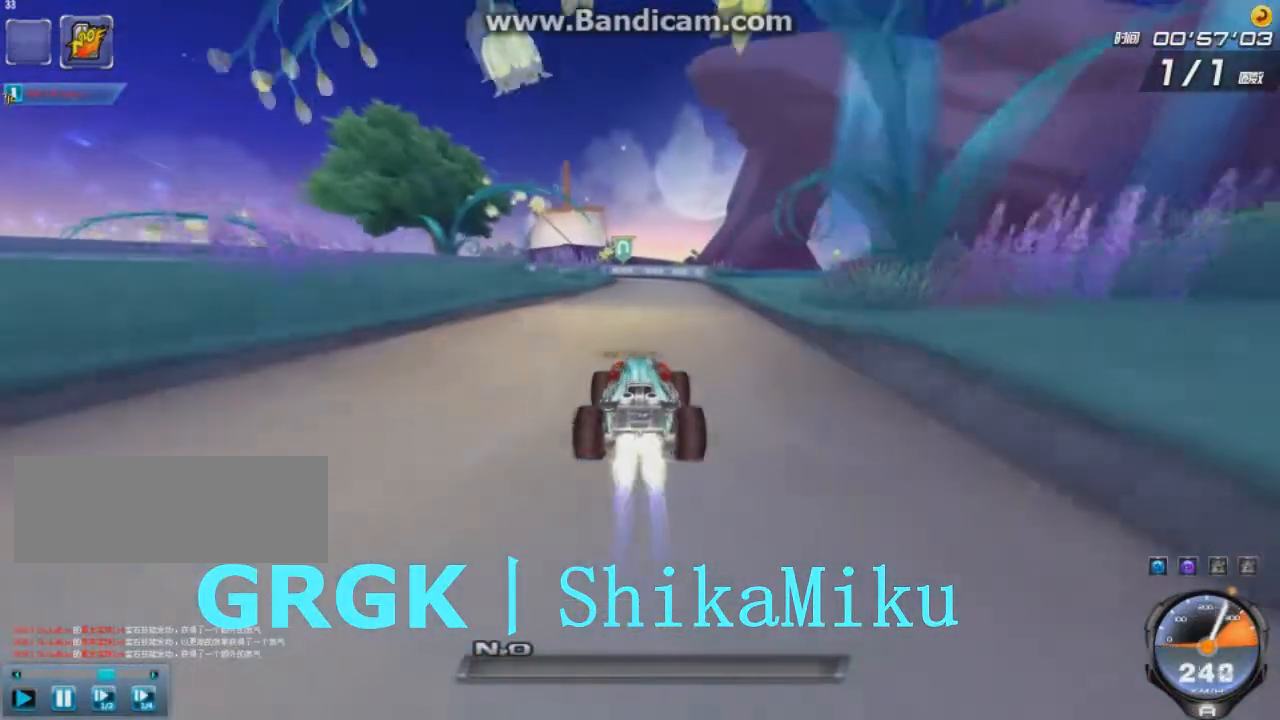
{"keys": ["left", "up"], "events": [[41, "ctrl", "up"], [41, "left", "up"], [458, "left", "down"]]}
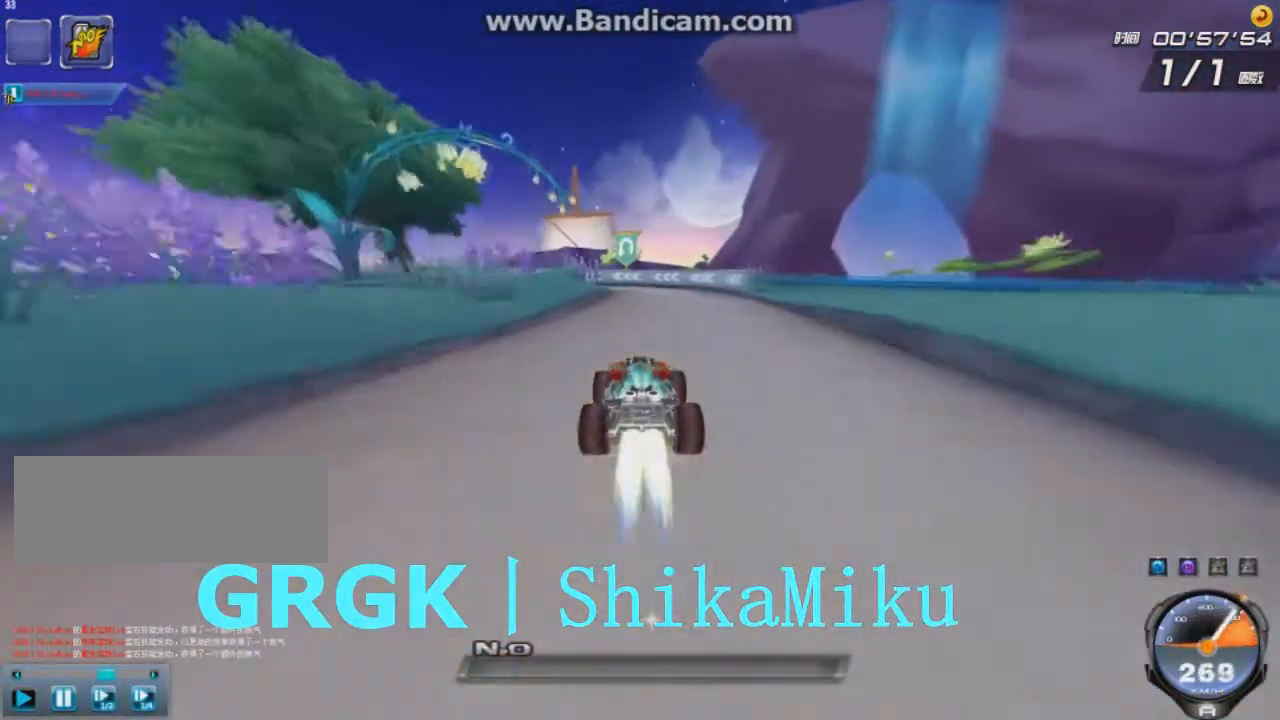
{"keys": ["left", "up"], "events": [[42, "shift", "down"], [167, "shift", "up"], [209, "right", "down"], [292, "right", "up"], [334, "right", "down"], [459, "right", "up"]]}
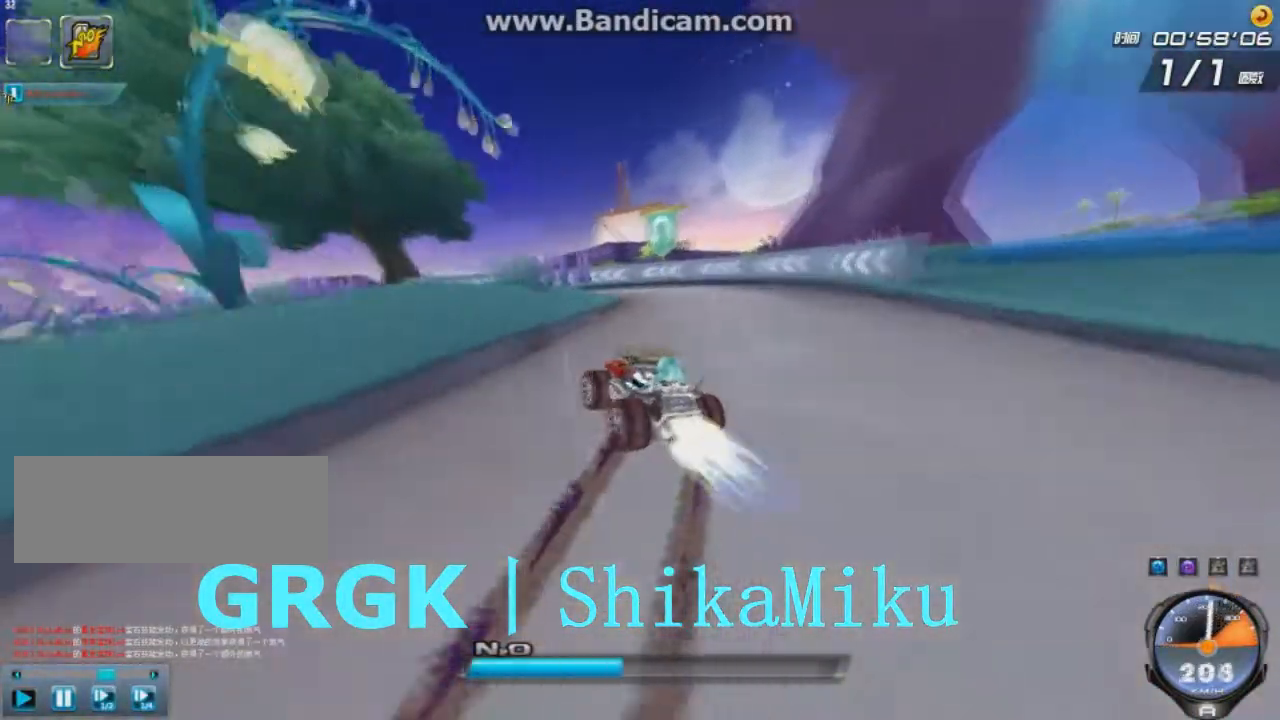
{"keys": ["right", "up"], "events": [[292, "right", "down"], [333, "left", "up"]]}
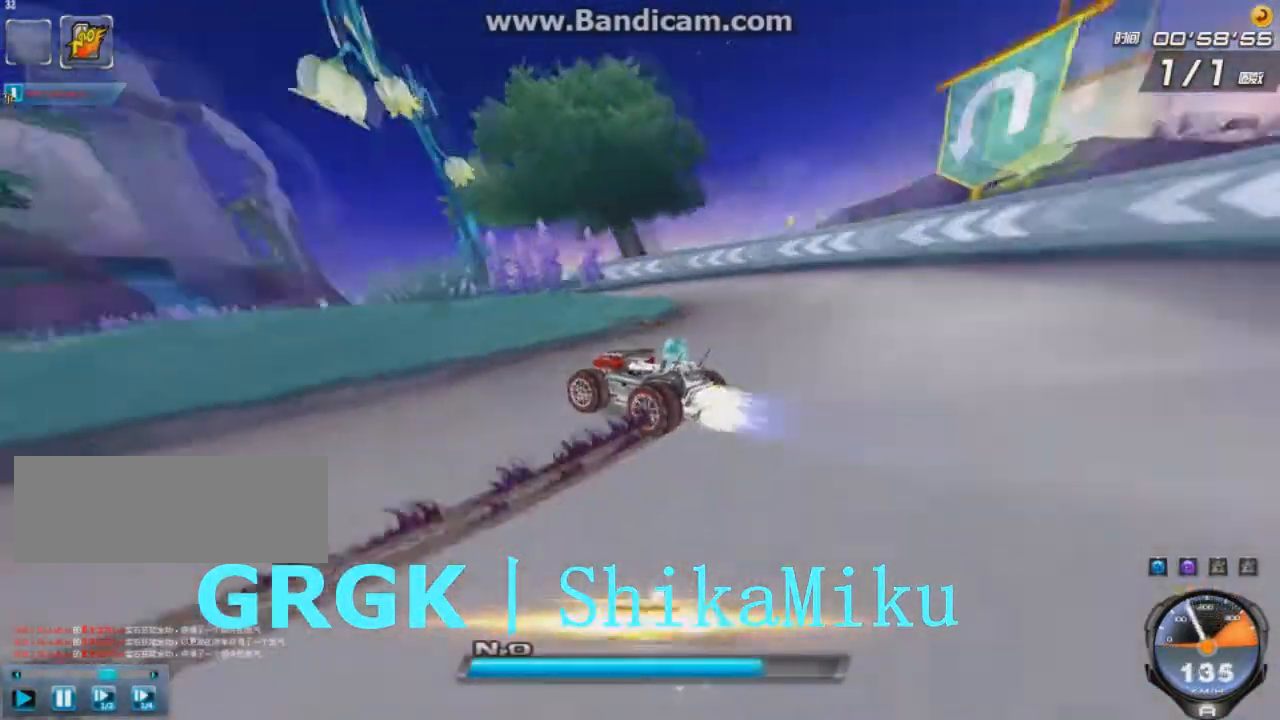
{"keys": ["right", "up"], "events": [[83, "right", "up"], [125, "up", "up"], [209, "right", "down"], [209, "up", "down"]]}
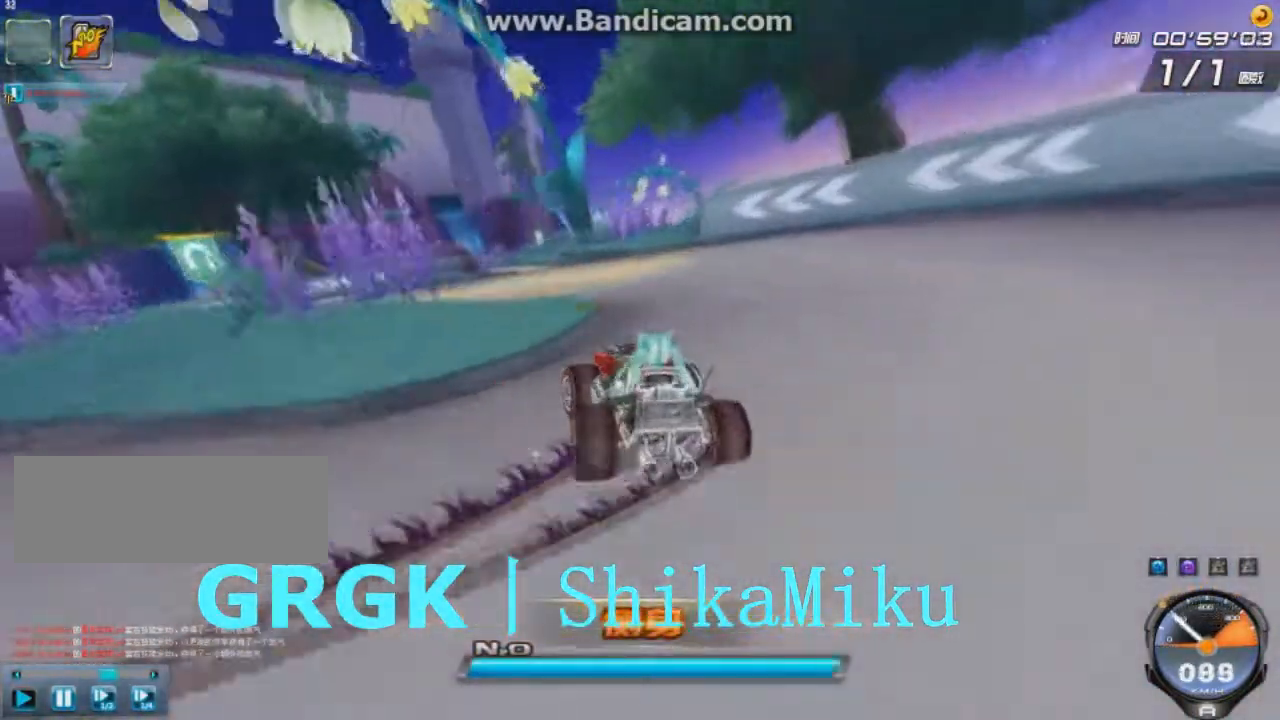
{"keys": ["left", "up"], "events": [[41, "left", "down"], [83, "right", "up"], [208, "w", "down"], [375, "w", "up"]]}
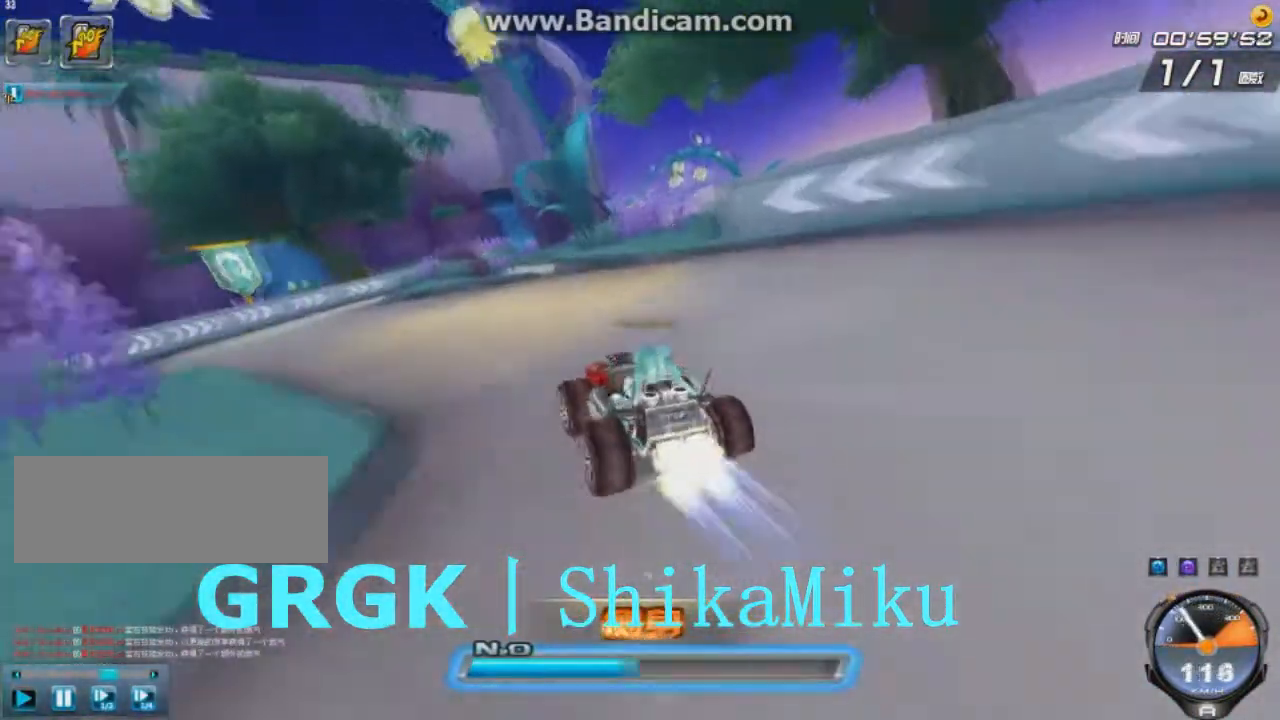
{"keys": ["right", "shift", "up"], "events": [[125, "left", "up"], [292, "right", "down"], [459, "shift", "down"]]}